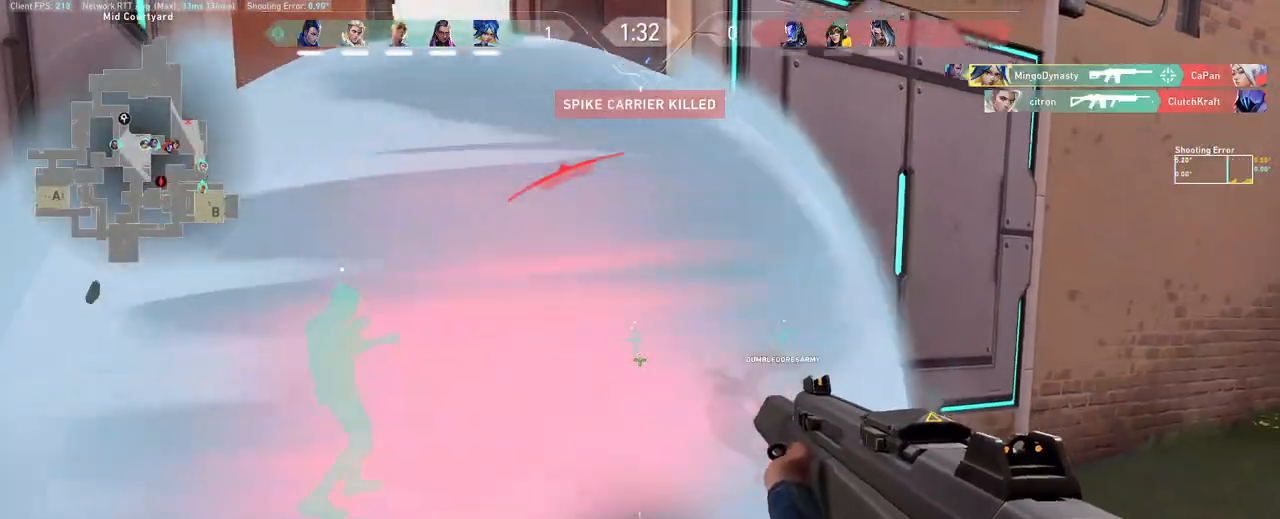
Gameplay with keyboard and mouse; each line is a JSON object with the keys and mouse buttons held at the frame after it. "events" lists presses ("down") and releases ("up") of "a", "ctrl", "d", "e", "q", "s", "shift", "space", "w", "mouse_left", "mouse_wheel", "mouse_right", "mouse_mb4" and "mouse_mb5" between this image and that frame as [ms after this image, input, new state], when the widget could be followed in between. "mouse_left", "mouse_wheel", "mouse_right", "mouse_mb4", "mouse_mb5" = the "left", "wheel", "right", "mb4", "mb5" buttons of the "mouse" list. No other keys are recorded. "wheel" means that the mouse wheel is clicked or scrolled. Mouse movement is not recorded.
{"keys": ["a"], "mouse": ["left"], "events": []}
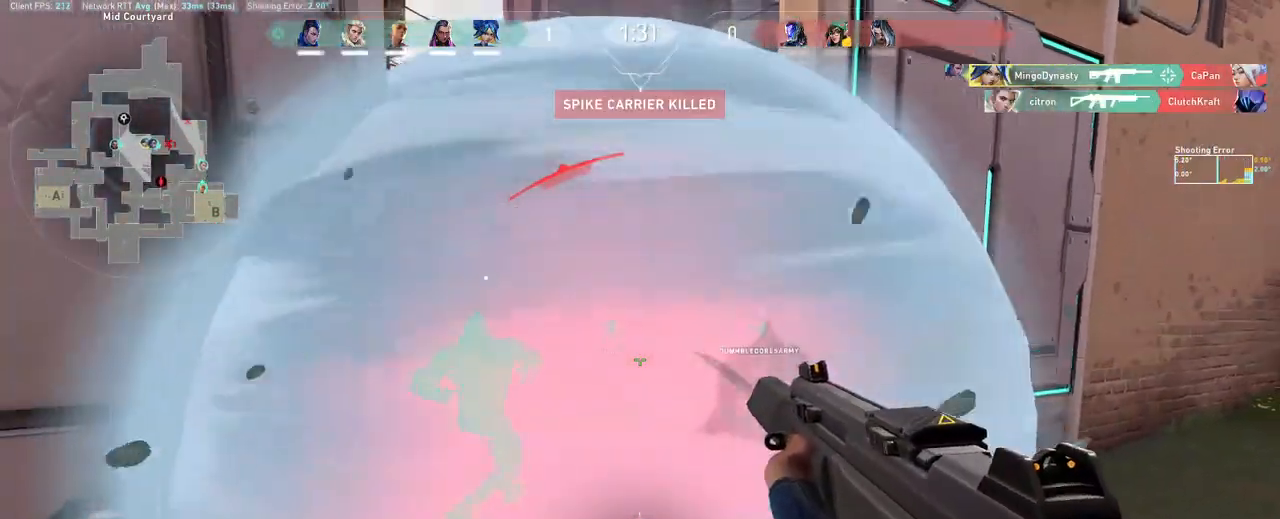
{"keys": [], "mouse": ["left"], "events": [[183, "d", "down"], [233, "a", "up"], [283, "d", "up"]]}
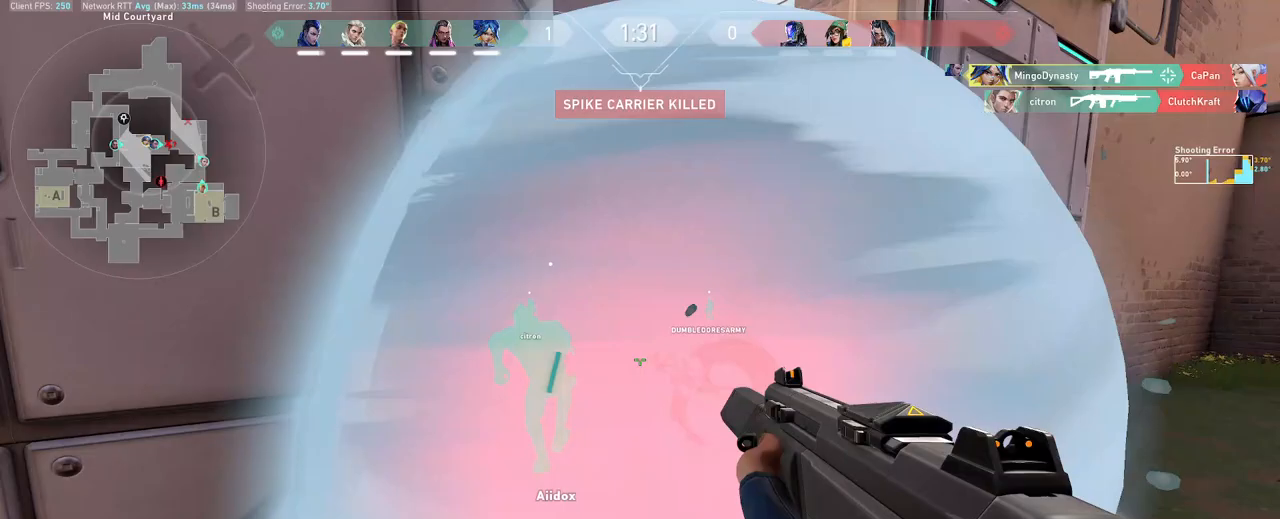
{"keys": ["a"], "mouse": [], "events": [[300, "a", "down"], [467, "mouse_left", "up"]]}
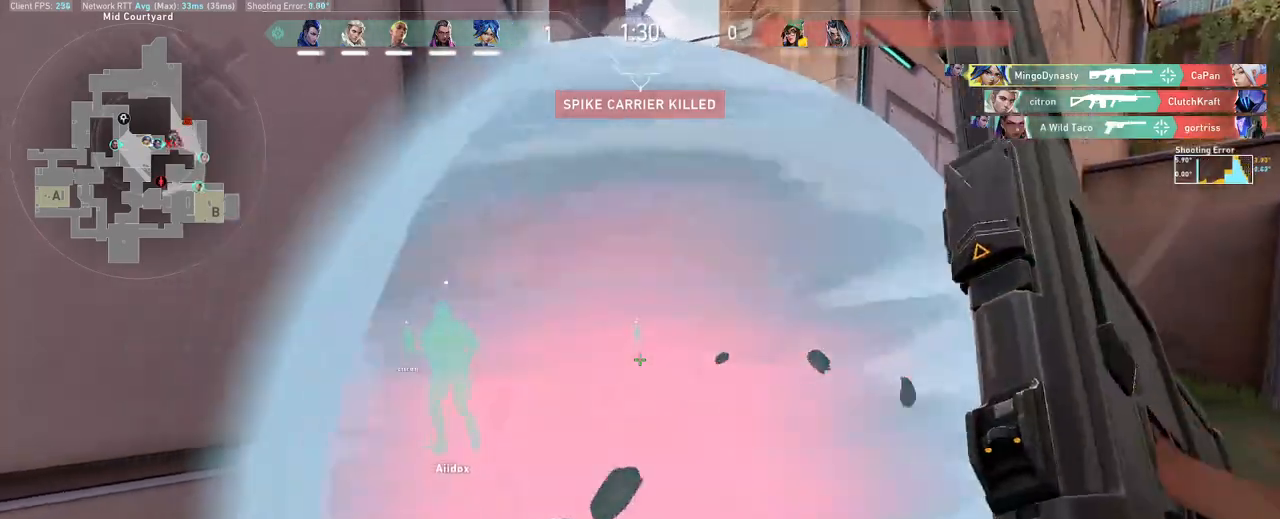
{"keys": [], "mouse": [], "events": [[350, "a", "up"]]}
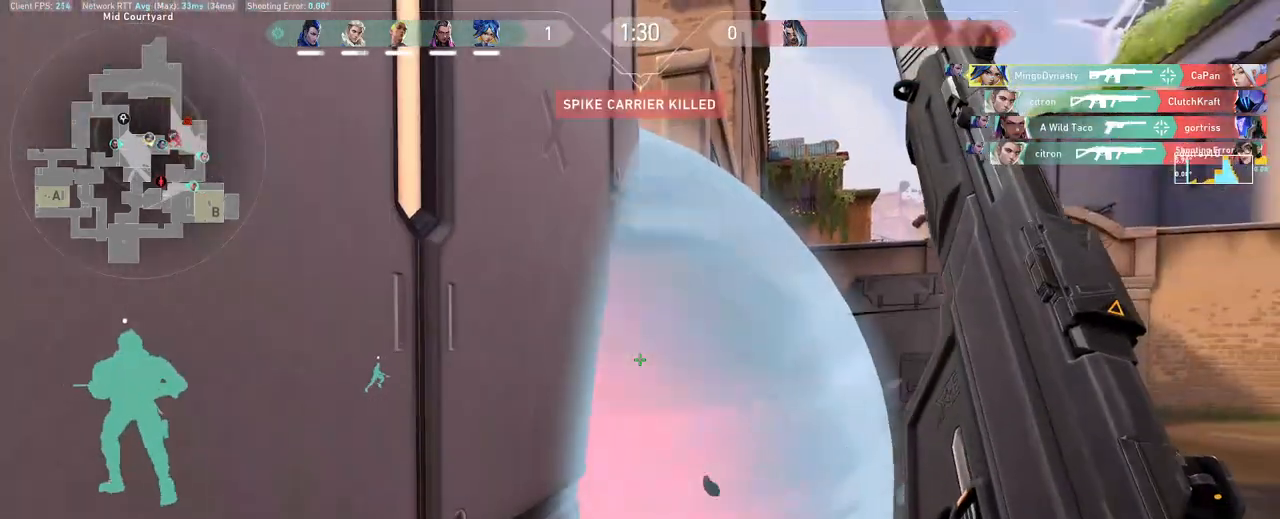
{"keys": ["a"], "mouse": [], "events": [[67, "d", "down"], [400, "a", "down"], [450, "d", "up"]]}
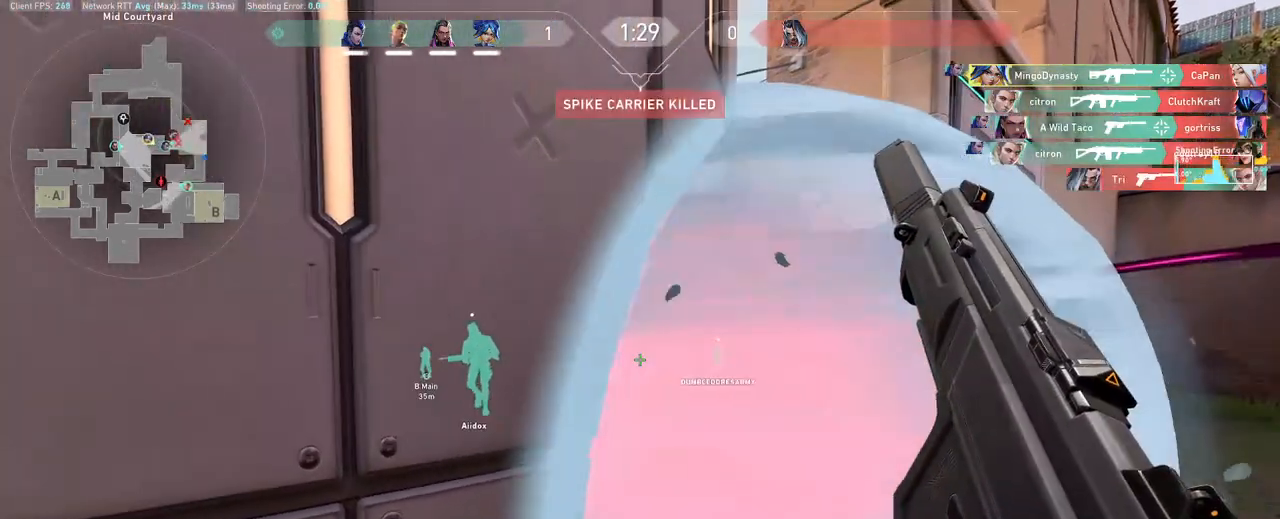
{"keys": ["w"], "mouse": [], "events": [[33, "d", "down"], [33, "w", "down"], [50, "a", "up"], [450, "d", "up"]]}
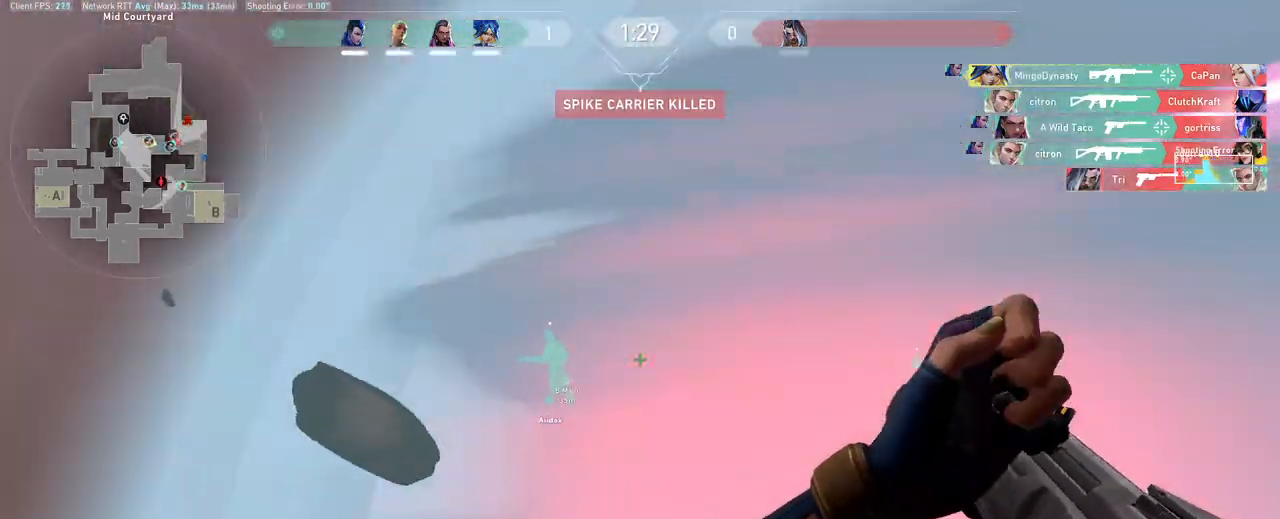
{"keys": ["w"], "mouse": [], "events": [[33, "e", "down"], [117, "e", "up"]]}
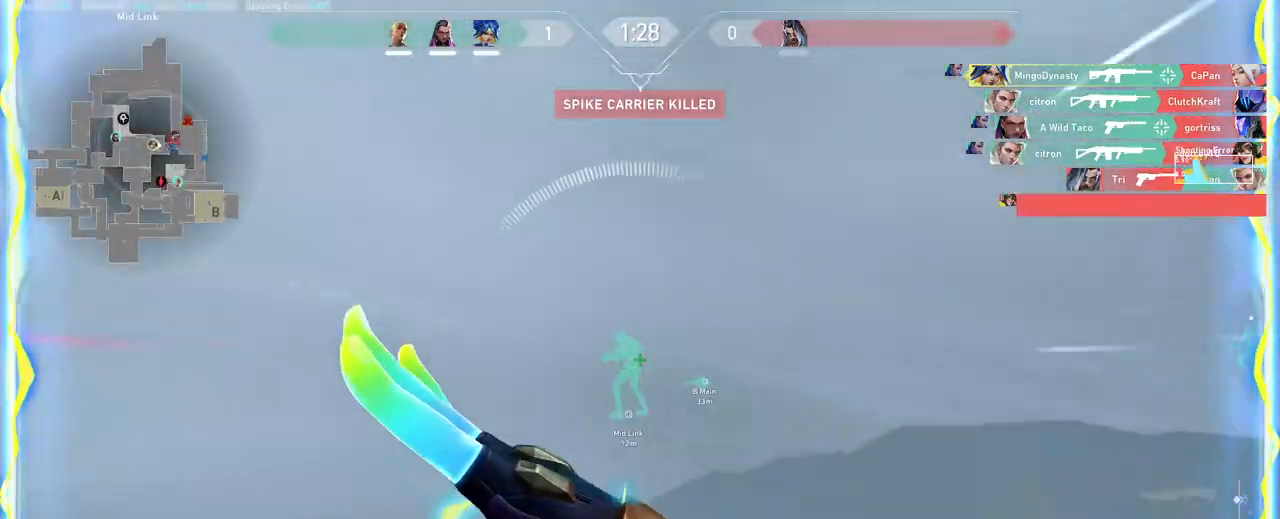
{"keys": ["d", "w"], "mouse": []}
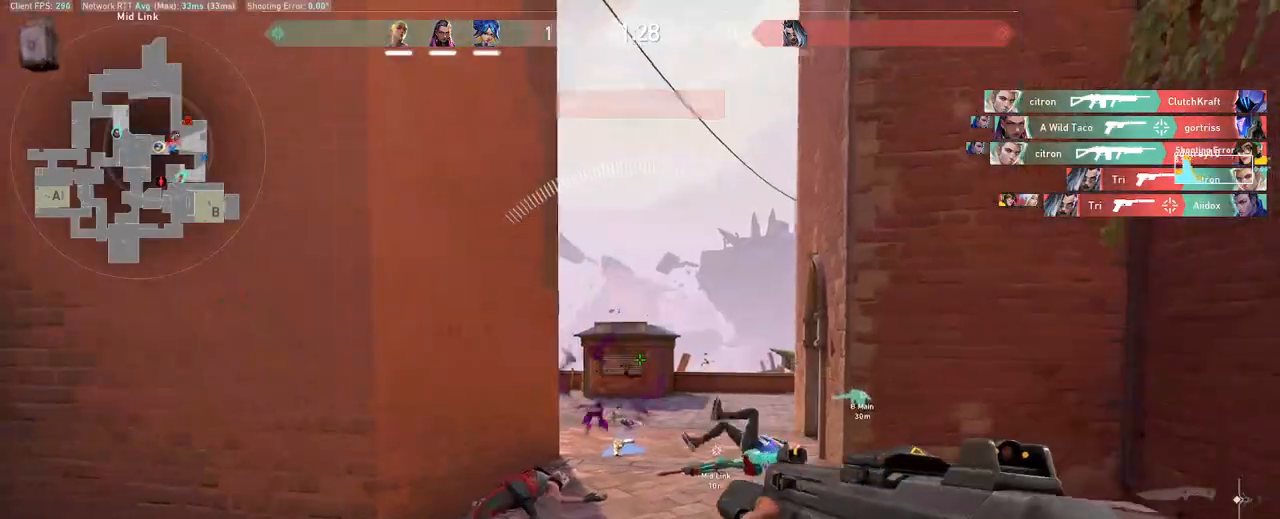
{"keys": ["d", "w"], "mouse": [], "events": [[17, "w", "up"], [450, "w", "down"]]}
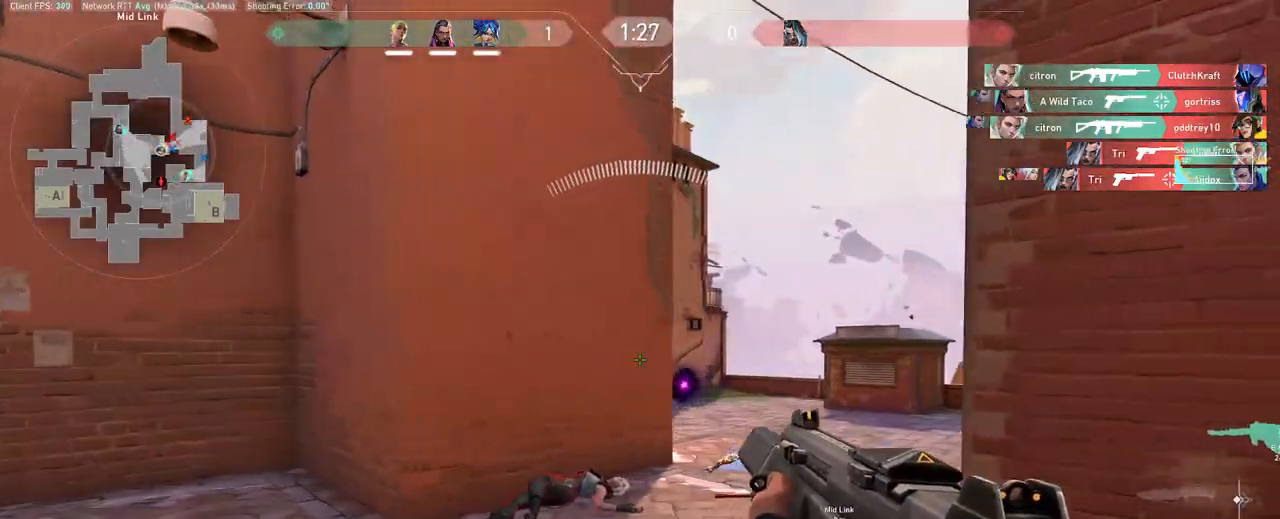
{"keys": ["d", "w"], "mouse": [], "events": [[33, "w", "up"], [383, "w", "down"]]}
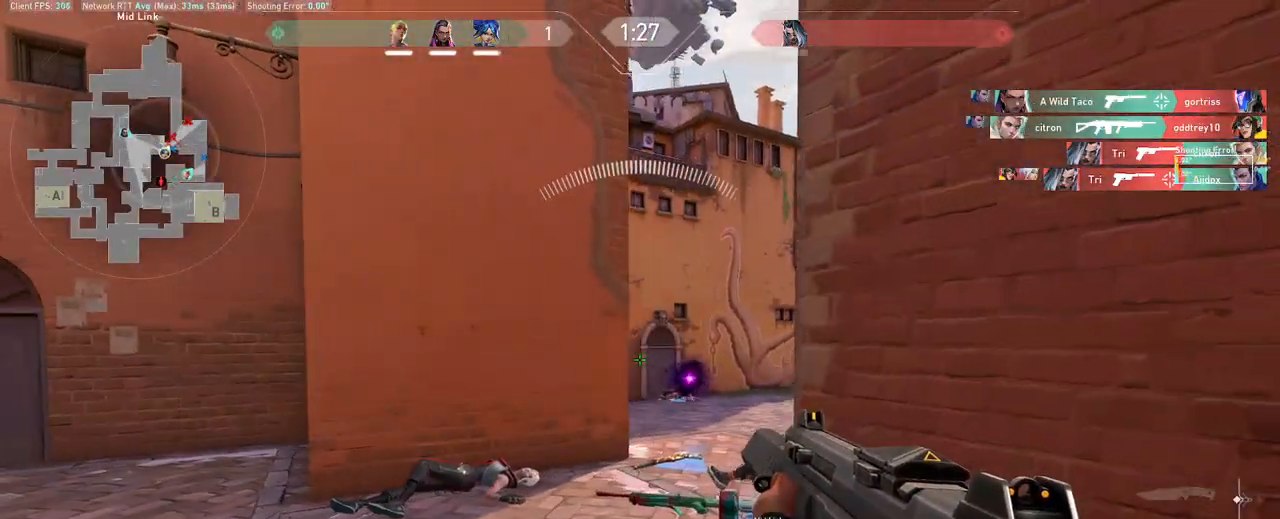
{"keys": ["a"], "mouse": [], "events": [[67, "a", "down"], [150, "d", "up"], [267, "w", "up"]]}
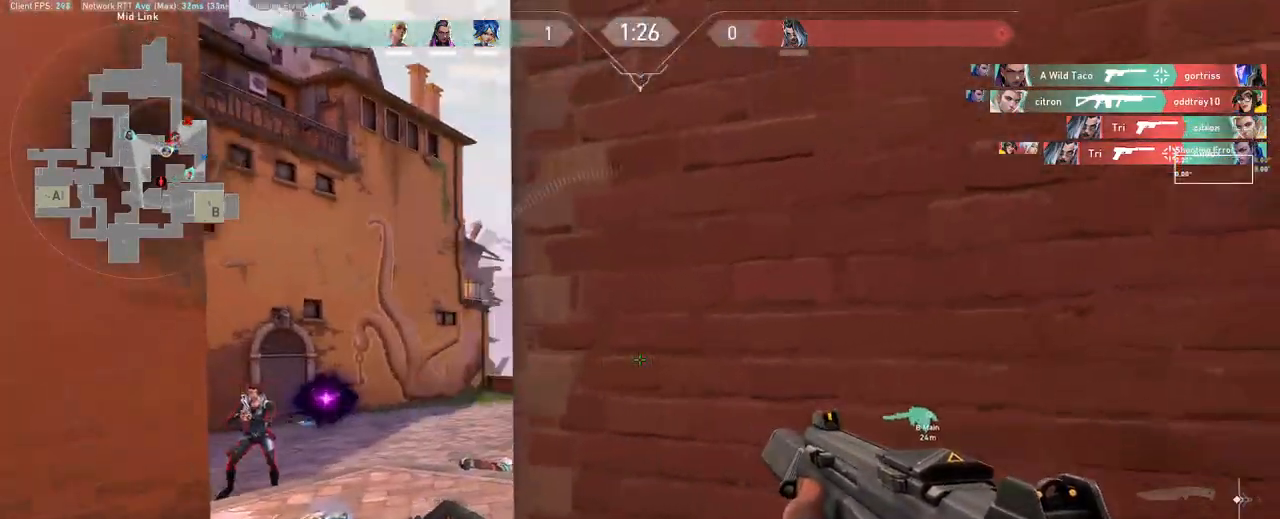
{"keys": ["d"], "mouse": ["left"], "events": [[133, "w", "down"], [200, "a", "up"], [350, "d", "down"], [383, "w", "up"], [400, "mouse_left", "down"]]}
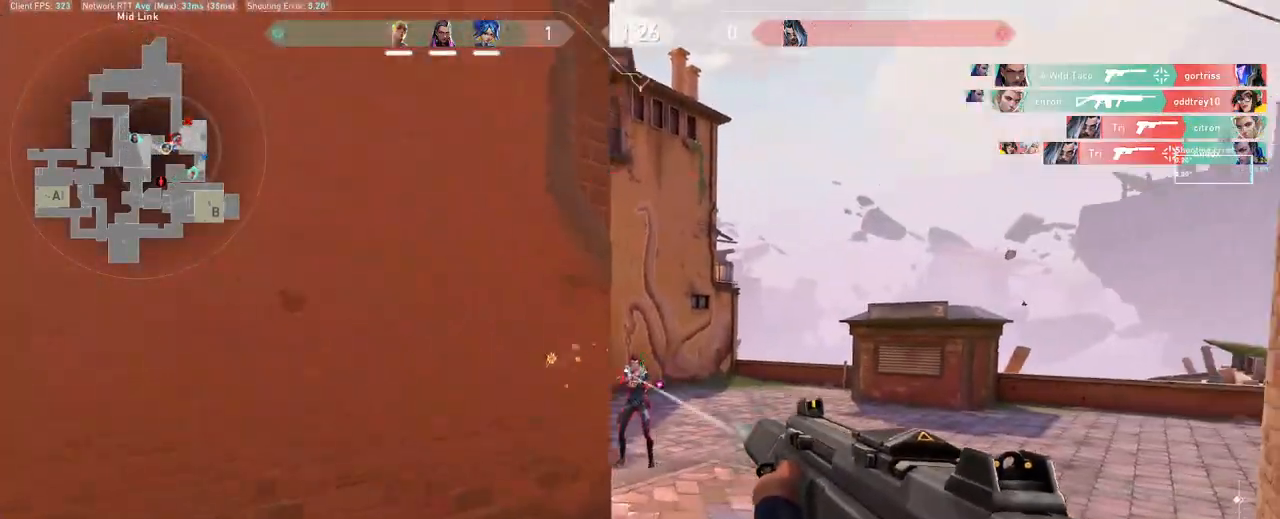
{"keys": ["d"], "mouse": ["left"], "events": [[117, "a", "down"], [217, "a", "up"], [217, "d", "up"], [450, "d", "down"]]}
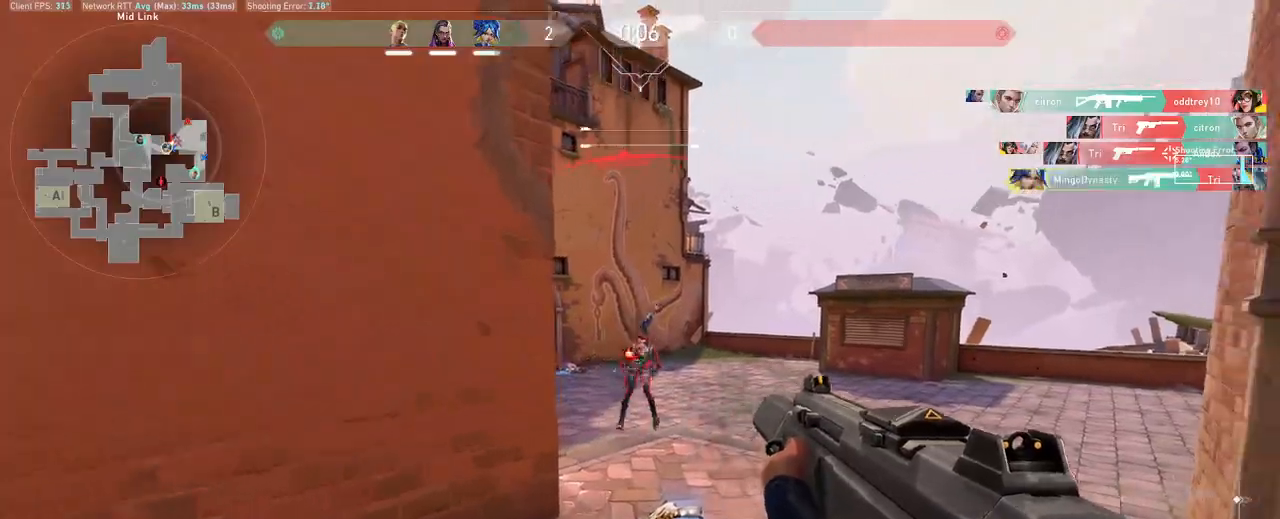
{"keys": ["w"], "mouse": ["wheel"], "events": [[233, "w", "down"], [250, "d", "up"], [333, "mouse_left", "up"], [383, "mouse_wheel", "down"]]}
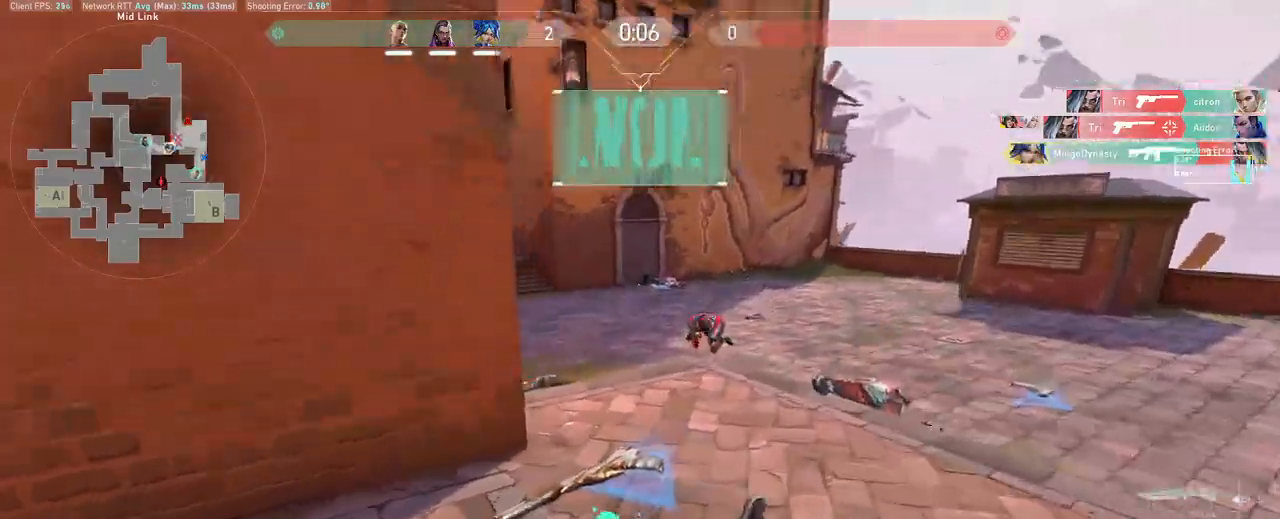
{"keys": ["w"], "mouse": ["wheel"], "events": [[50, "mouse_left", "down"], [100, "mouse_wheel", "up"], [167, "mouse_left", "up"], [283, "d", "down"], [383, "mouse_wheel", "down"], [417, "d", "up"]]}
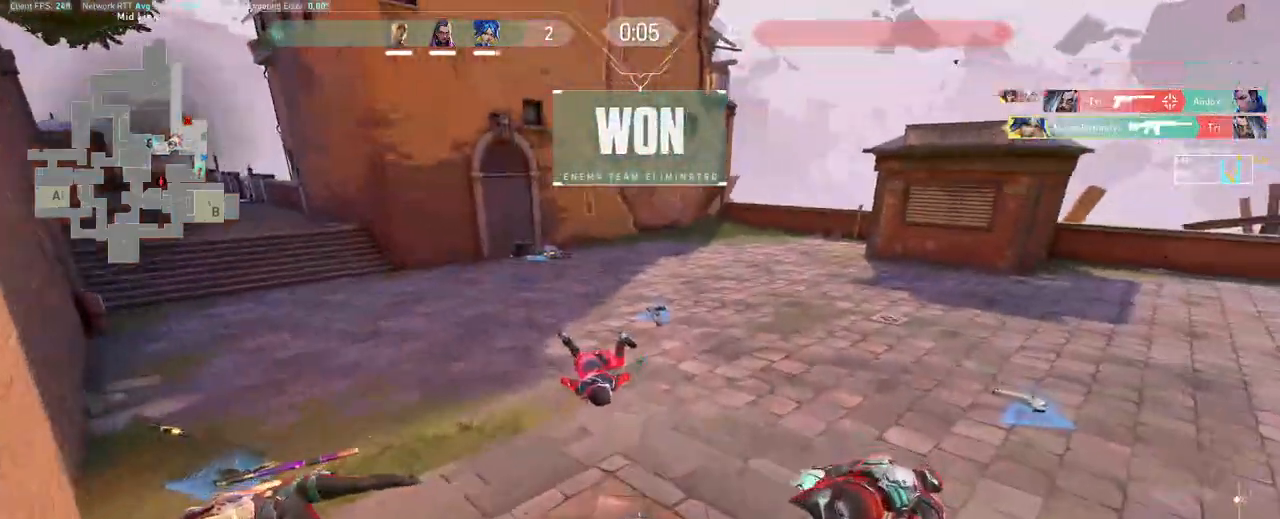
{"keys": ["a", "w"], "mouse": [], "events": [[100, "mouse_wheel", "up"], [183, "mouse_wheel", "down"], [317, "mouse_wheel", "up"], [500, "a", "down"]]}
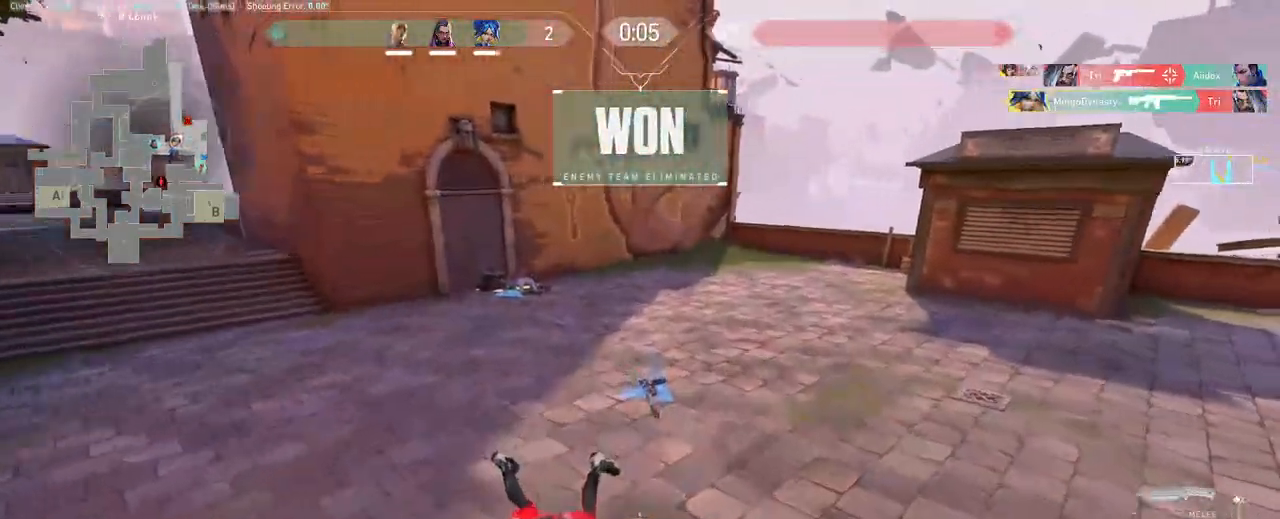
{"keys": ["a"], "mouse": [], "events": [[17, "w", "up"]]}
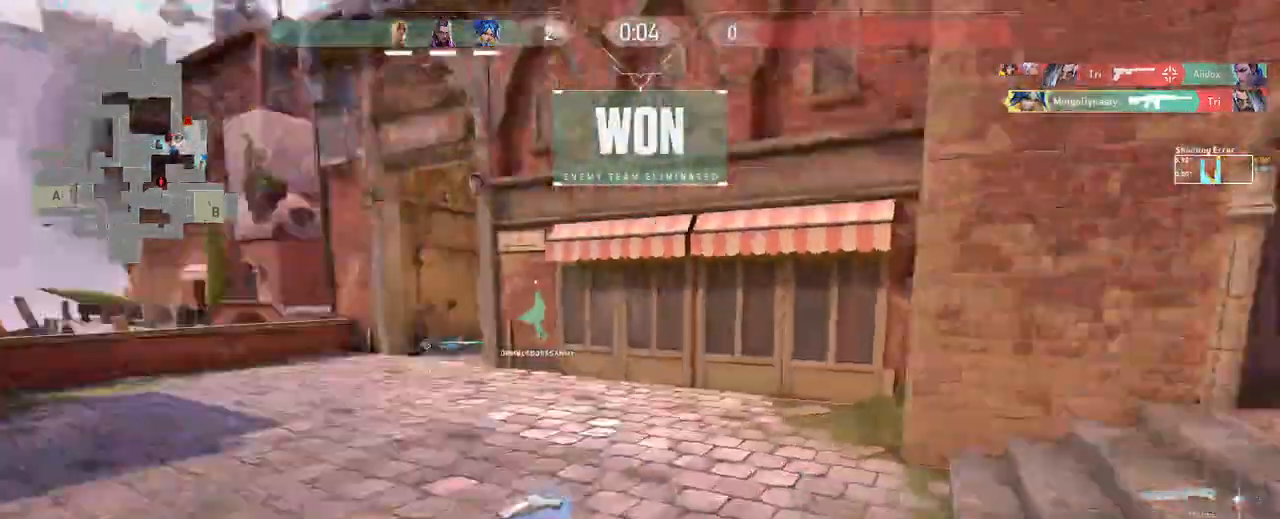
{"keys": ["a", "w"], "mouse": [], "events": [[50, "w", "down"], [67, "mouse_wheel", "down"], [150, "mouse_wheel", "up"]]}
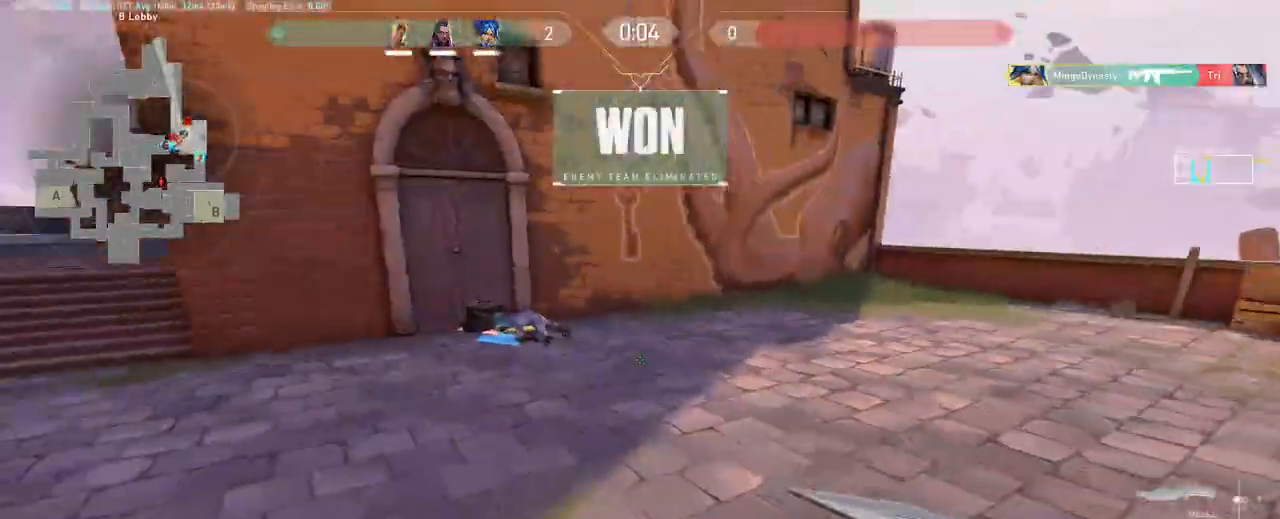
{"keys": ["a", "w"], "mouse": ["left"], "events": [[67, "mouse_left", "down"], [167, "a", "up"], [217, "mouse_left", "up"], [417, "mouse_left", "down"], [467, "a", "down"]]}
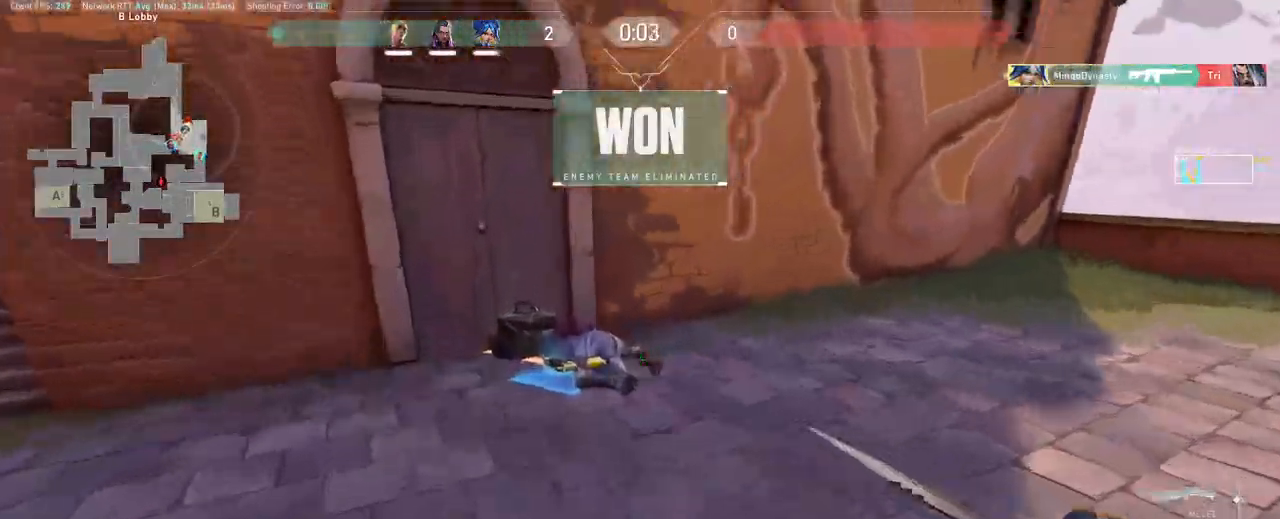
{"keys": ["d", "w"], "mouse": [], "events": [[50, "a", "up"], [150, "d", "down"], [367, "mouse_left", "up"]]}
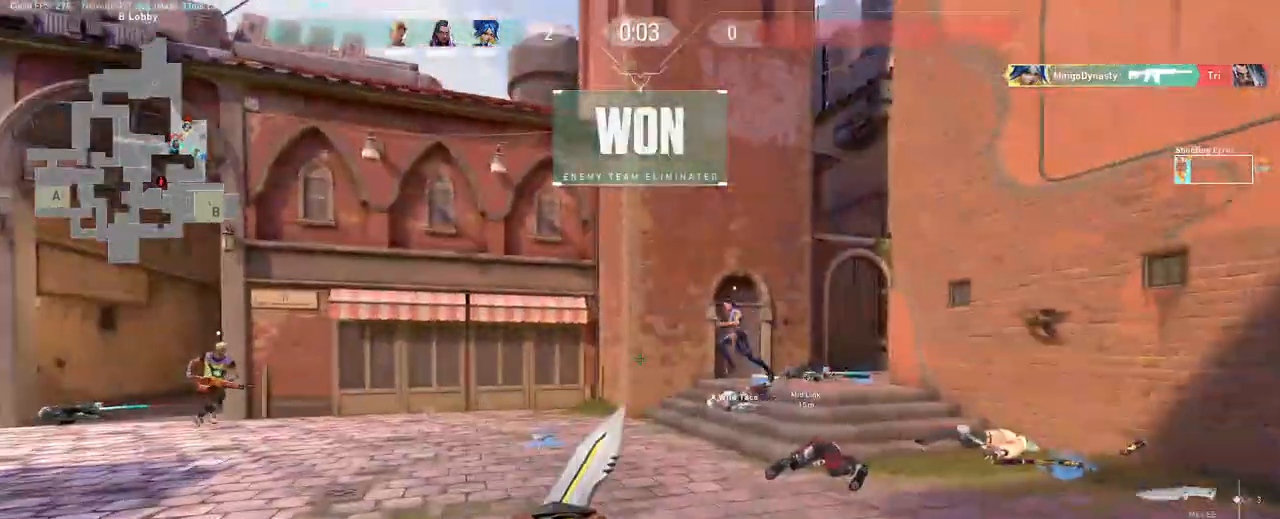
{"keys": ["d", "w"], "mouse": [], "events": [[100, "mouse_left", "down"], [217, "space", "down"], [367, "mouse_left", "up"], [417, "space", "up"]]}
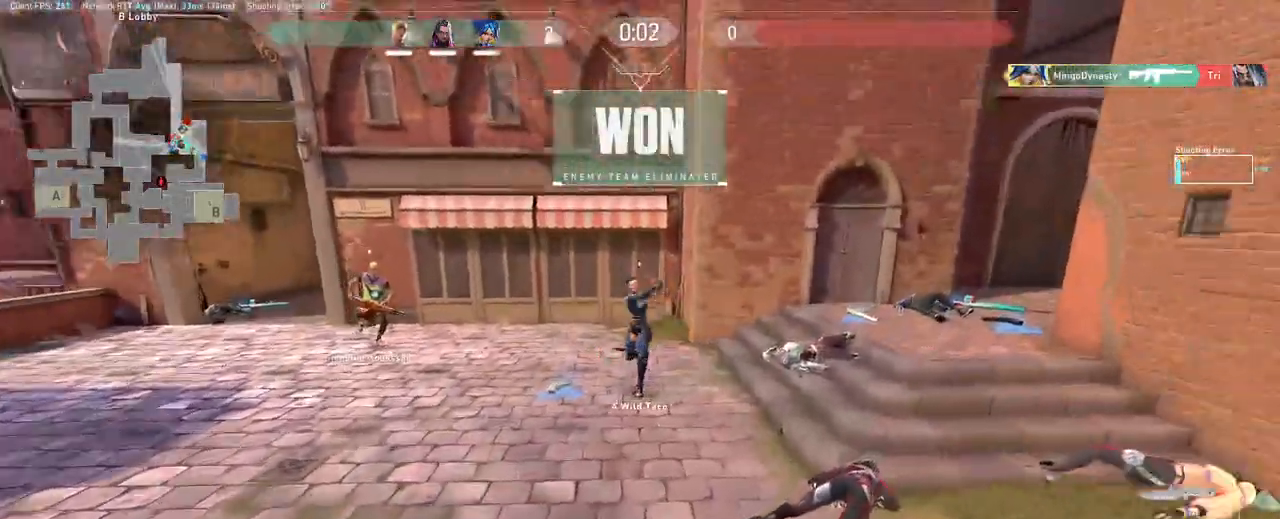
{"keys": ["space", "w"], "mouse": [], "events": [[367, "d", "up"], [450, "space", "down"]]}
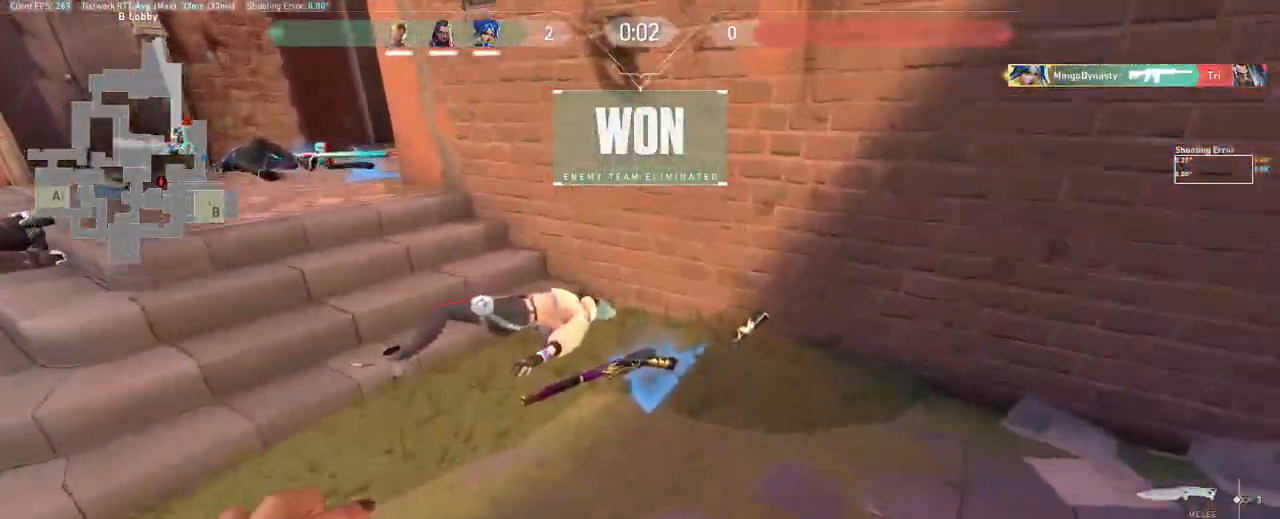
{"keys": ["a", "s"], "mouse": [], "events": [[50, "a", "down"], [83, "space", "up"], [117, "a", "up"], [300, "w", "up"], [417, "s", "down"], [450, "a", "down"]]}
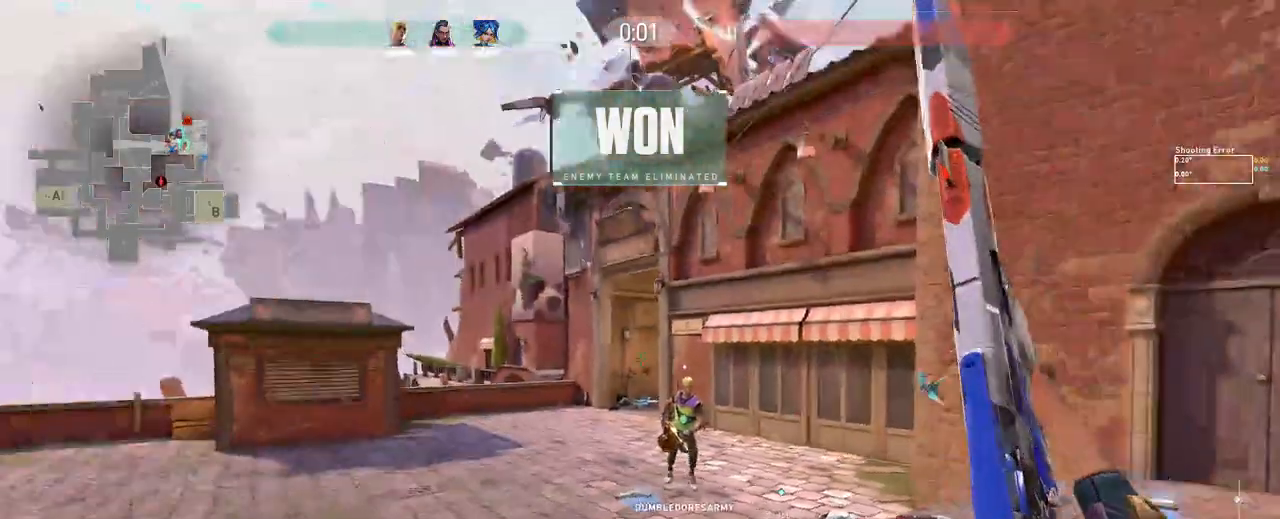
{"keys": ["a"], "mouse": [], "events": [[133, "s", "up"]]}
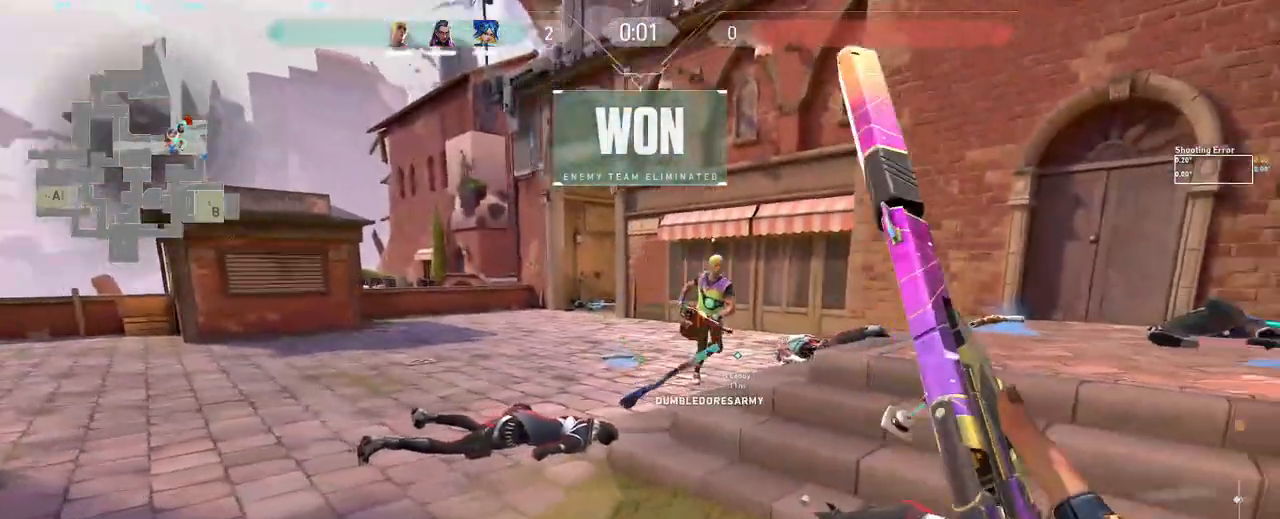
{"keys": [], "mouse": [], "events": [[100, "a", "up"]]}
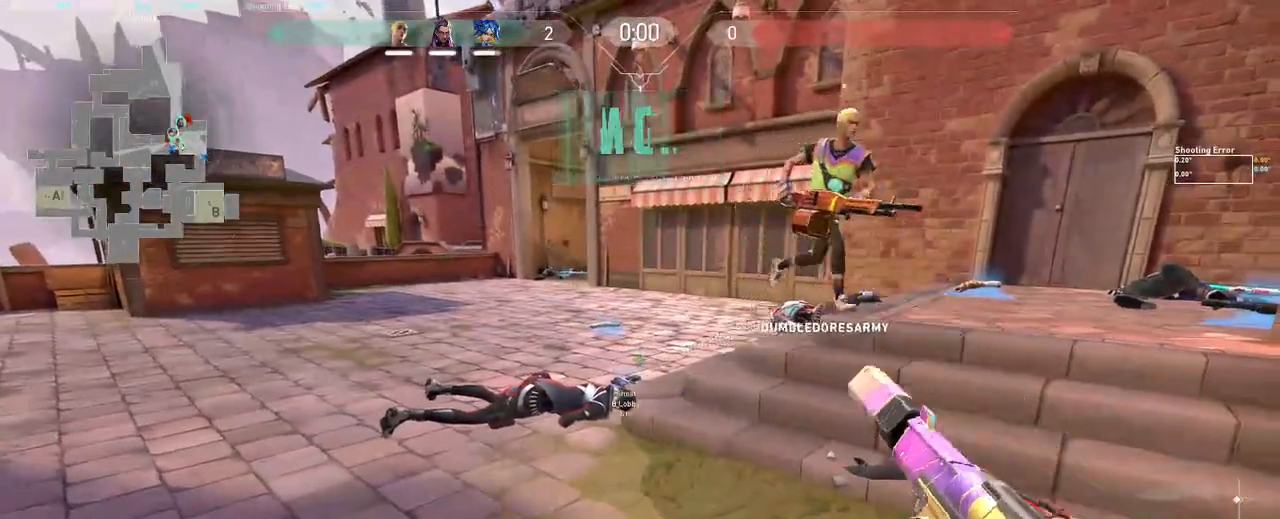
{"keys": [], "mouse": []}
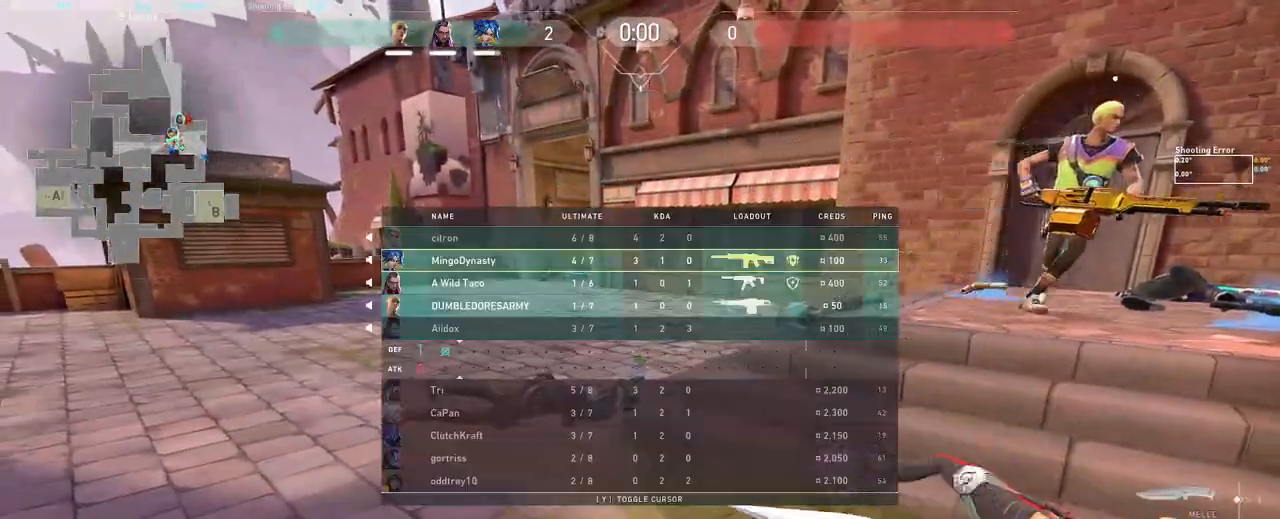
{"keys": [], "mouse": [], "events": [[233, "mouse_wheel", "down"], [283, "mouse_wheel", "up"]]}
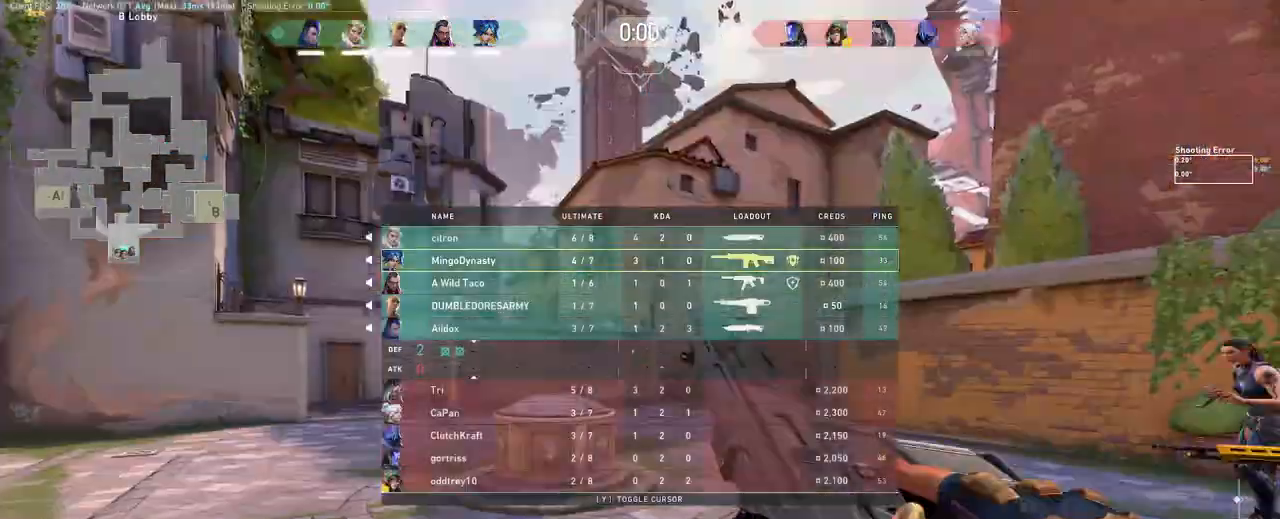
{"keys": [], "mouse": [], "events": [[133, "mouse_wheel", "down"], [300, "mouse_wheel", "up"]]}
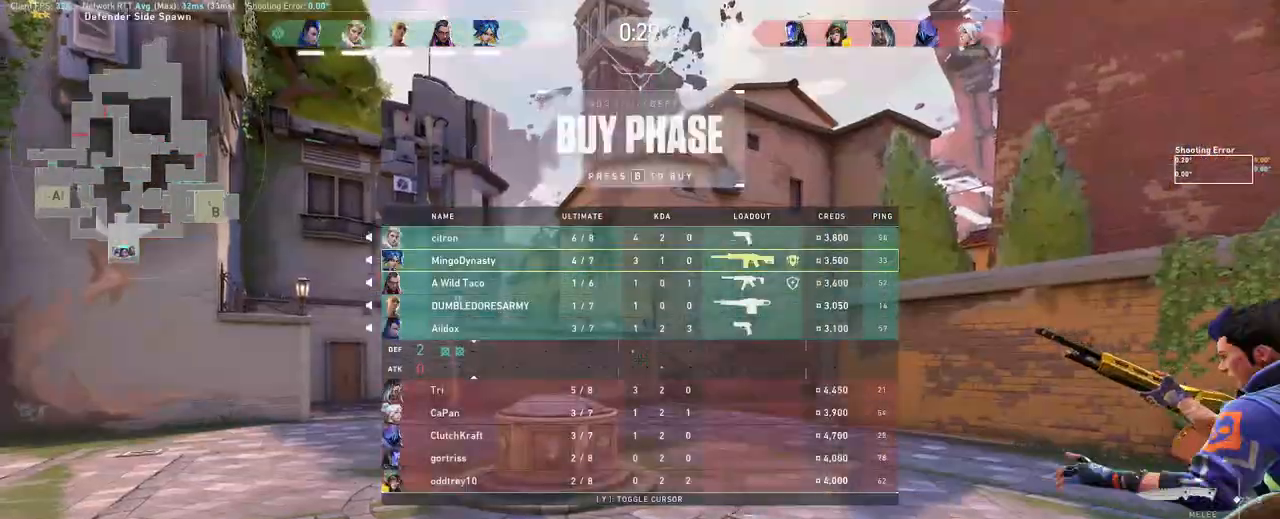
{"keys": [], "mouse": [], "events": []}
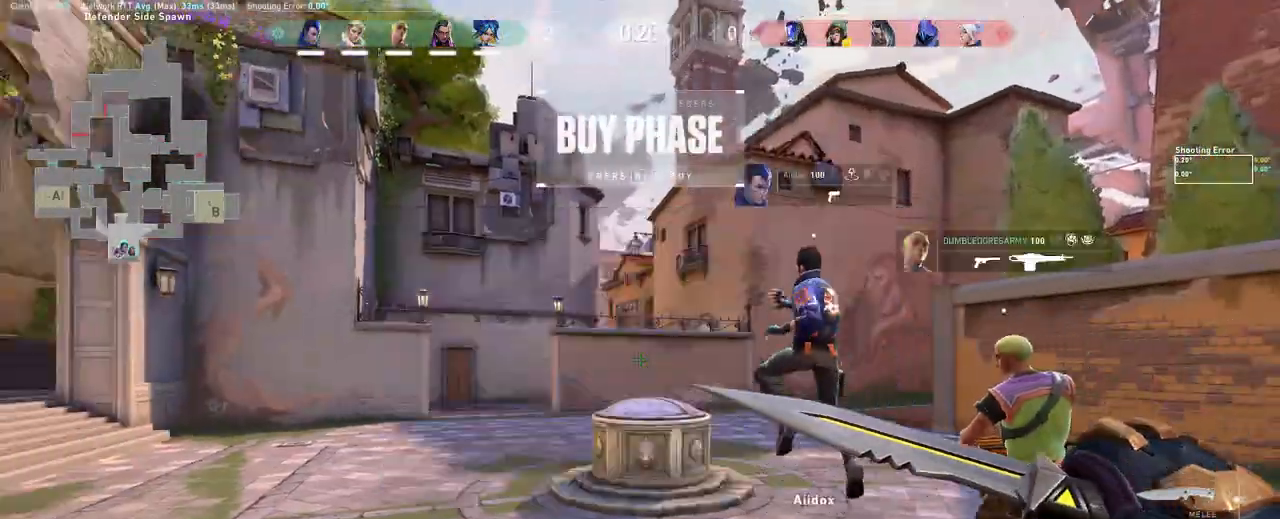
{"keys": ["w"], "mouse": [], "events": [[283, "d", "down"], [283, "w", "down"], [367, "d", "up"]]}
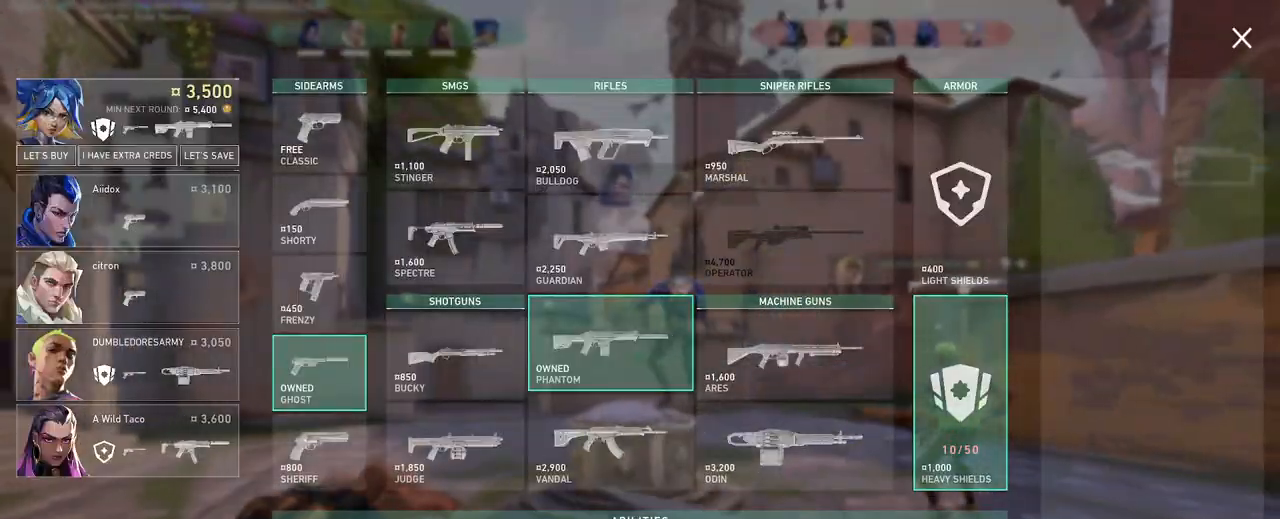
{"keys": ["w"], "mouse": [], "events": [[267, "a", "down"], [467, "a", "up"]]}